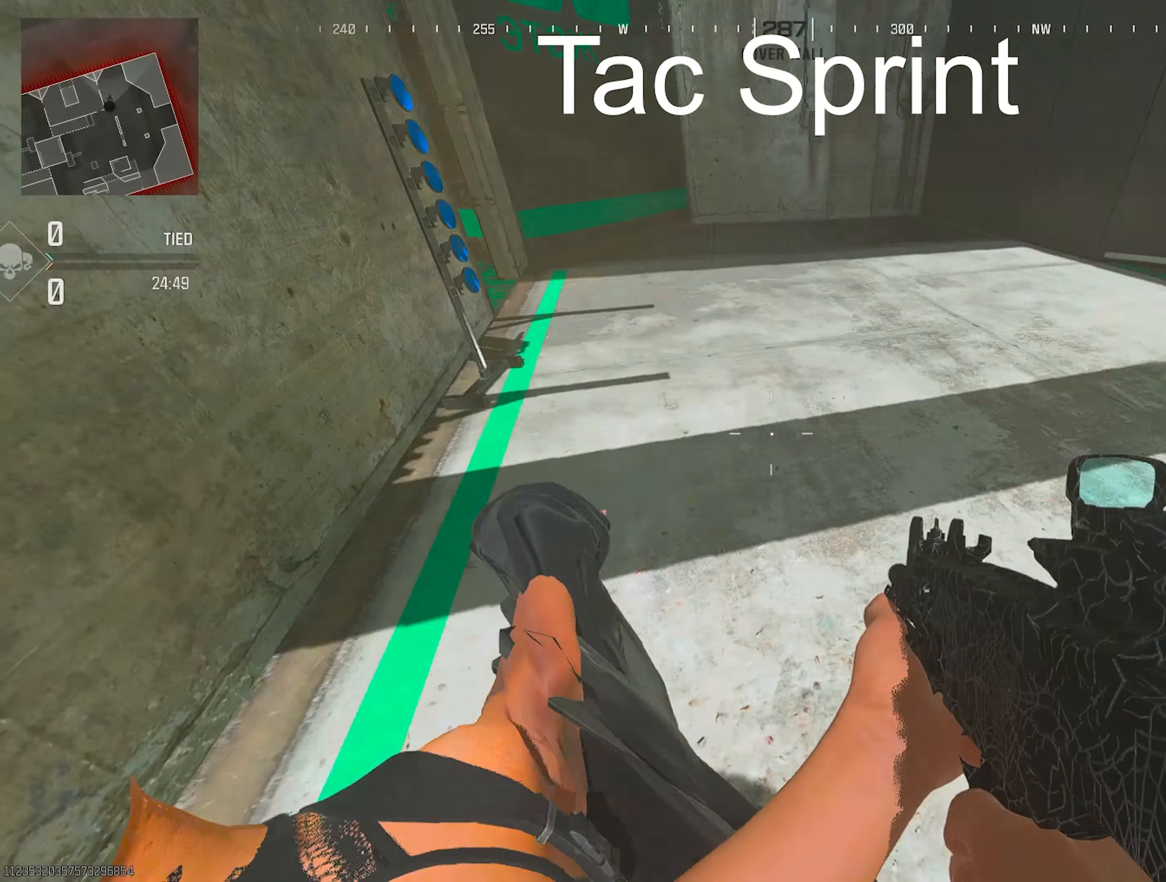
Gameplay with a controller (PlayStation layout); each line is a JSON object with the inputs held at the frame after it. "events" lists button and stick changes between this image and that frame as [ms after this image, input, new state], when the widget could be followed in between. Not read: other_buttons.
{"buttons": [], "left_stick": "down", "right_stick": "center", "events": [[67, "TRIANGLE", "down"], [67, "left_stick", "up-left"], [83, "right_stick", "up-right"], [200, "TRIANGLE", "up"], [250, "right_stick", "right"], [350, "TRIANGLE", "down"], [450, "TRIANGLE", "up"], [467, "left_stick", "down"], [467, "right_stick", "center"]]}
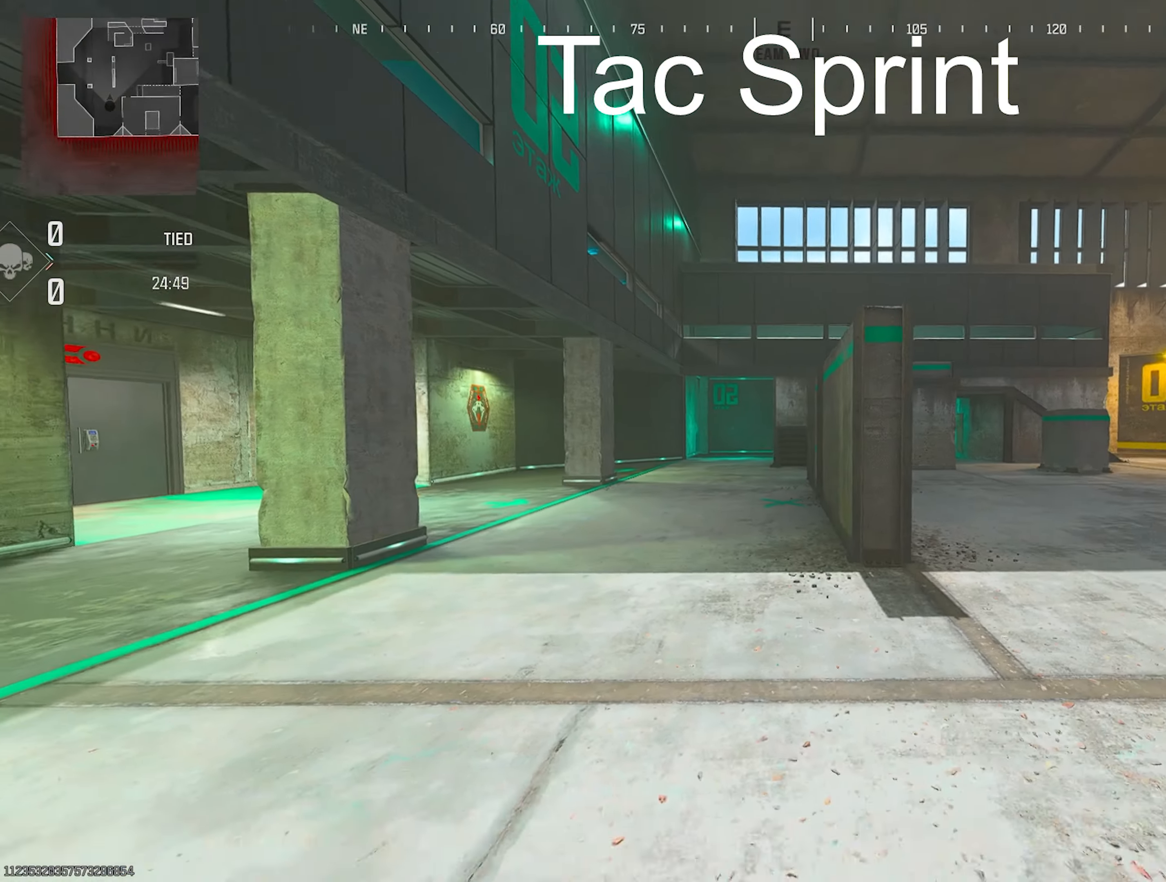
{"buttons": [], "left_stick": "up", "right_stick": "left", "events": [[67, "left_stick", "right"], [117, "left_stick", "up-right"], [217, "right_stick", "up-right"], [250, "left_stick", "up"], [267, "TRIANGLE", "down"], [267, "right_stick", "right"], [367, "TRIANGLE", "up"], [367, "right_stick", "center"], [417, "TRIANGLE", "down"], [450, "TRIANGLE", "up"], [450, "right_stick", "left"]]}
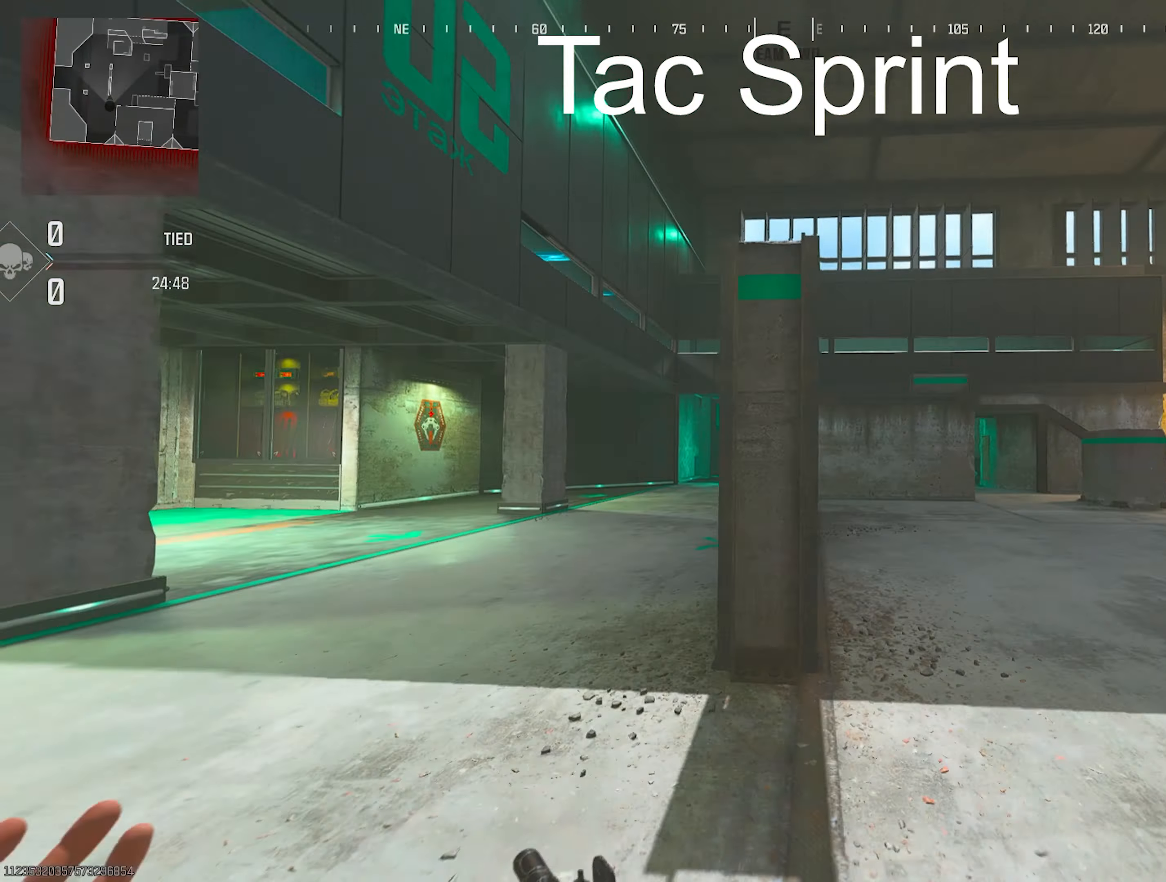
{"buttons": [], "left_stick": "right", "right_stick": "down-left", "events": [[17, "TRIANGLE", "down"], [33, "TRIANGLE", "up"], [33, "right_stick", "up-left"], [67, "TRIANGLE", "down"], [133, "TRIANGLE", "up"], [133, "right_stick", "up-right"], [200, "TRIANGLE", "down"], [317, "TRIANGLE", "up"], [317, "right_stick", "down-right"], [433, "R3", "down"], [450, "right_stick", "down-left"], [500, "R3", "up"], [500, "left_stick", "right"]]}
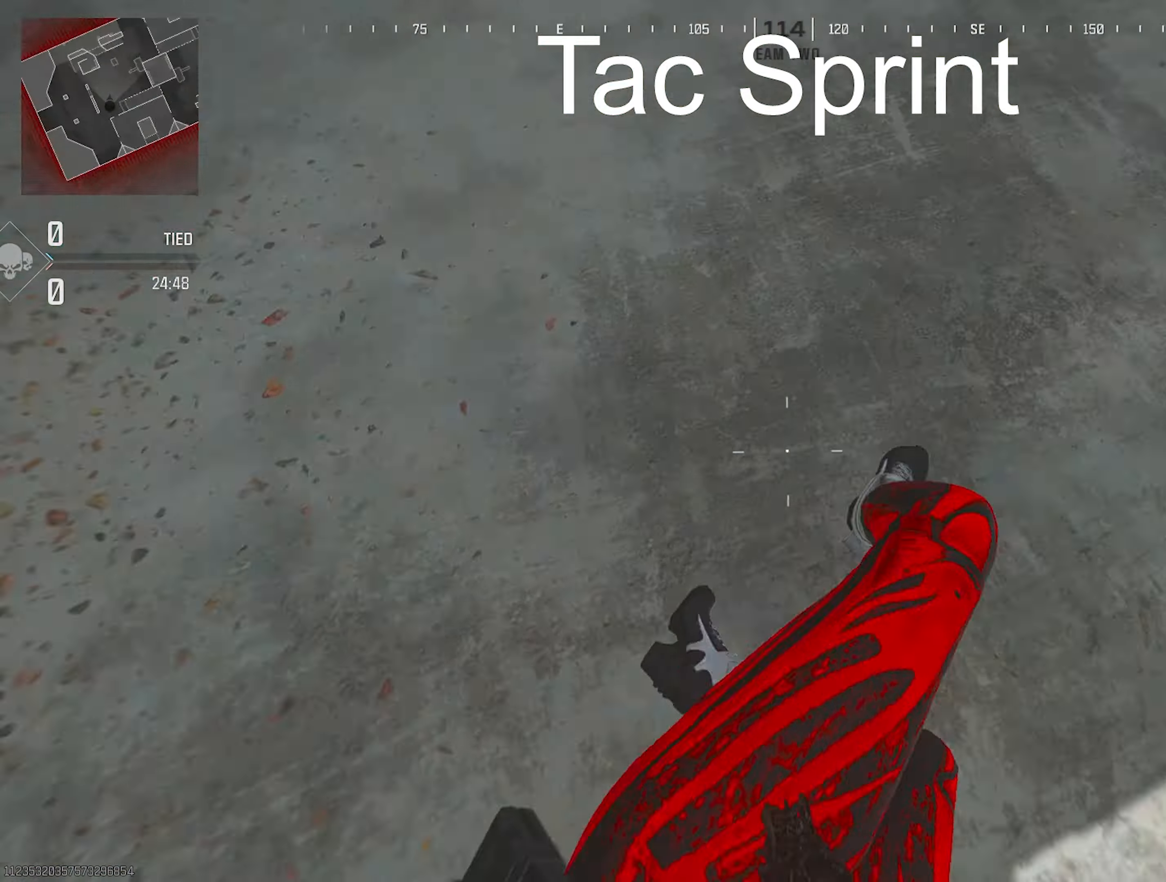
{"buttons": ["TRIANGLE"], "left_stick": "up-left", "right_stick": "up-right", "events": [[83, "right_stick", "left"], [150, "left_stick", "up"], [267, "TRIANGLE", "down"], [317, "TRIANGLE", "up"], [333, "right_stick", "up"], [433, "right_stick", "up-right"], [500, "TRIANGLE", "down"], [500, "left_stick", "up-left"]]}
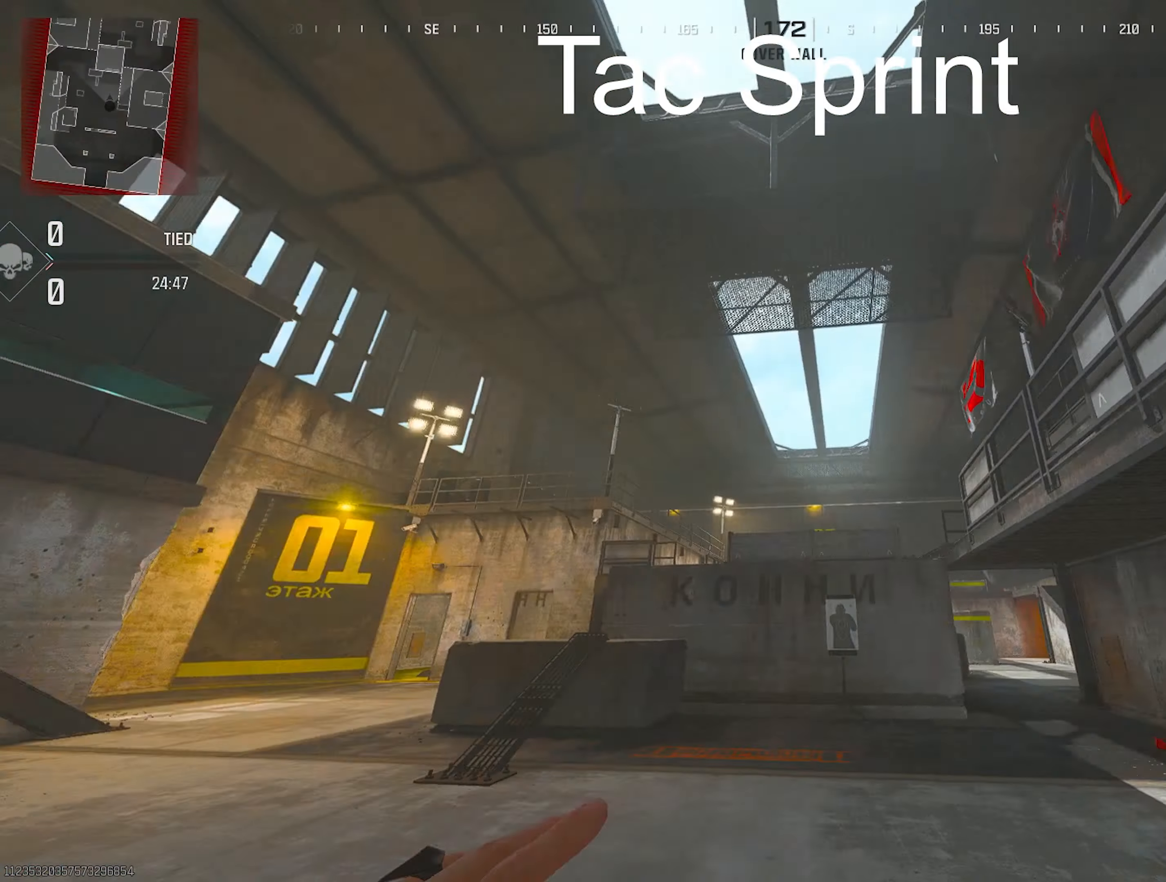
{"buttons": [], "left_stick": "up", "right_stick": "down", "events": [[17, "right_stick", "right"], [133, "TRIANGLE", "up"], [150, "left_stick", "down-left"], [150, "right_stick", "down-right"], [233, "left_stick", "down-right"], [300, "right_stick", "down"], [350, "TRIANGLE", "down"], [350, "left_stick", "up-right"], [383, "TRIANGLE", "up"], [450, "TRIANGLE", "down"], [450, "left_stick", "up"], [500, "TRIANGLE", "up"]]}
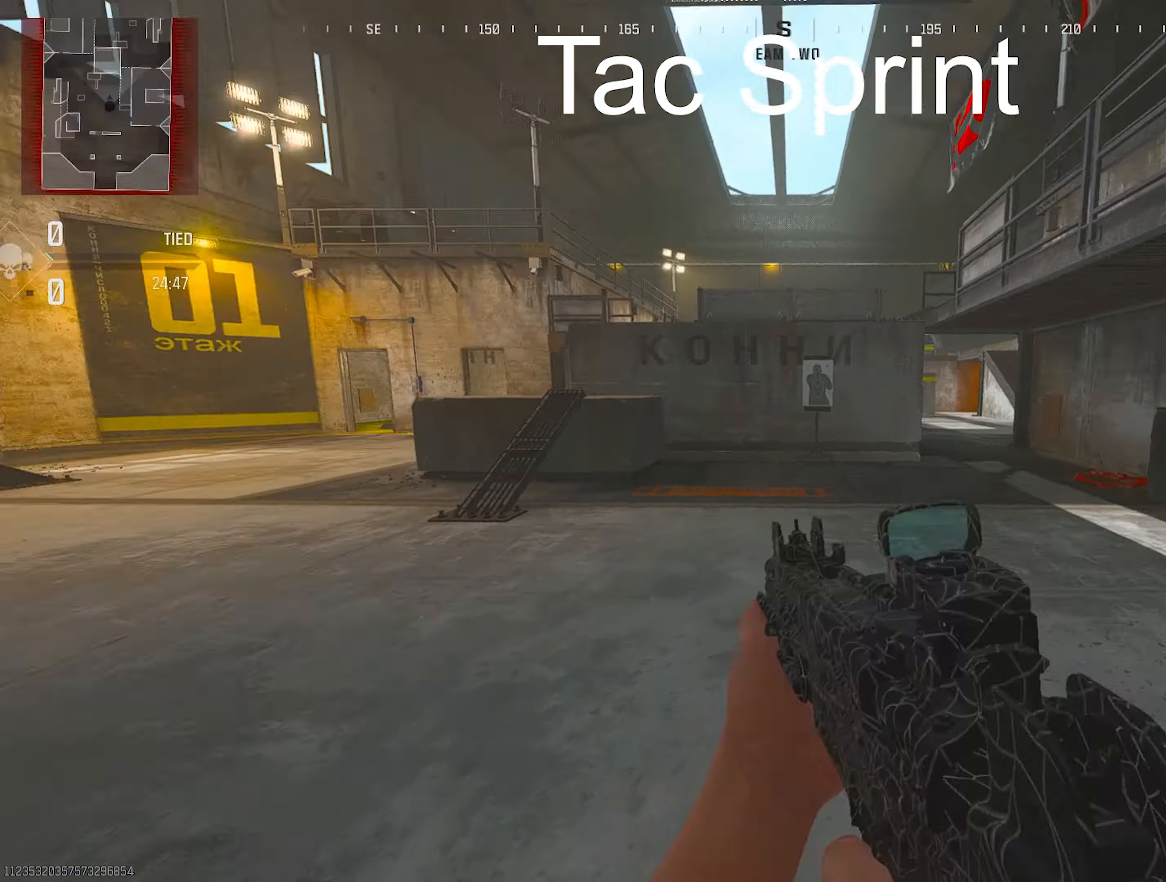
{"buttons": ["TRIANGLE"], "left_stick": "up", "right_stick": "down-right", "events": [[50, "TRIANGLE", "down"], [50, "right_stick", "up-left"], [83, "TRIANGLE", "up"], [100, "right_stick", "up"], [133, "TRIANGLE", "down"], [183, "TRIANGLE", "up"], [217, "TRIANGLE", "down"], [367, "TRIANGLE", "up"], [433, "right_stick", "down-right"], [467, "TRIANGLE", "down"]]}
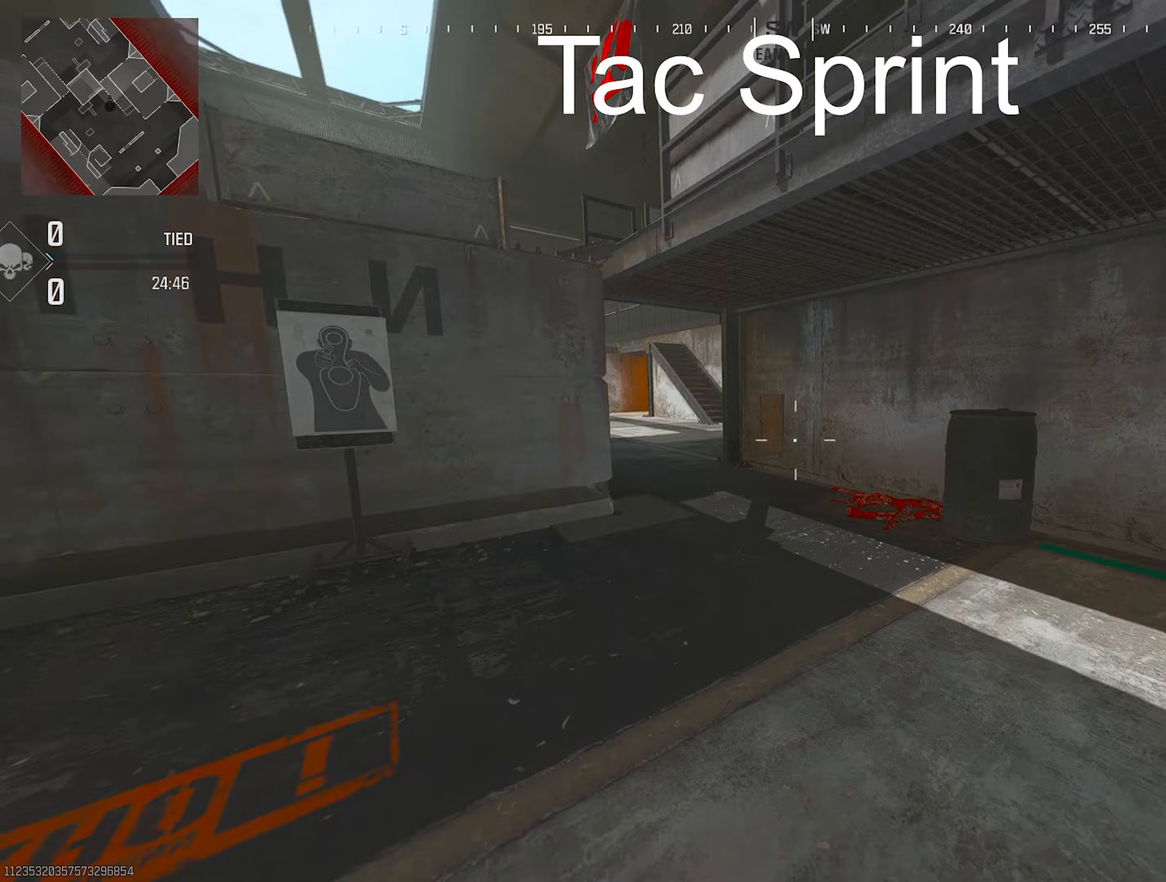
{"buttons": ["TRIANGLE"], "left_stick": "up", "right_stick": "up-left", "events": [[17, "TRIANGLE", "up"], [50, "right_stick", "down-left"], [100, "R3", "down"], [267, "R3", "up"], [300, "right_stick", "left"], [400, "right_stick", "up-left"], [417, "TRIANGLE", "down"]]}
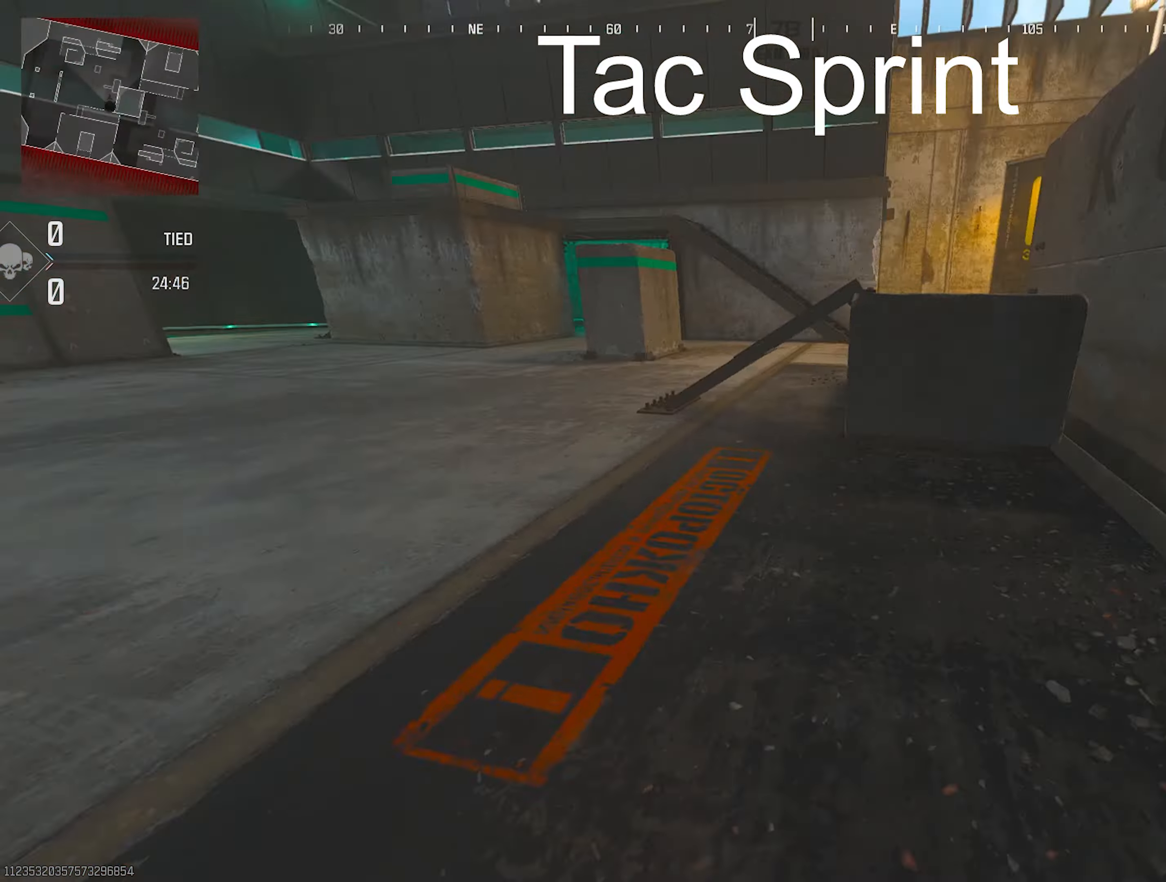
{"buttons": [], "left_stick": "down-right", "right_stick": "center", "events": [[67, "TRIANGLE", "up"], [83, "right_stick", "up-right"], [167, "left_stick", "up-left"], [200, "TRIANGLE", "down"], [317, "TRIANGLE", "up"], [333, "right_stick", "center"], [350, "left_stick", "down-right"]]}
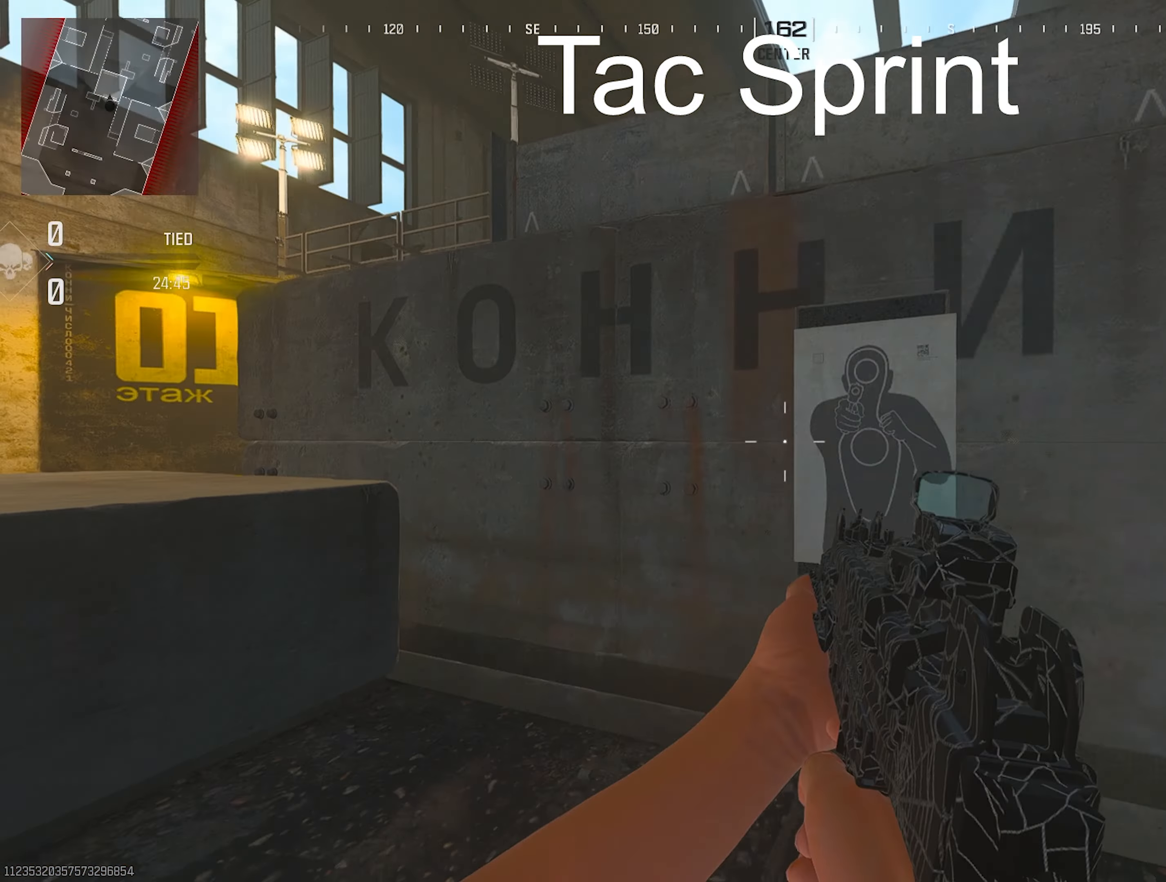
{"buttons": [], "left_stick": "up", "right_stick": "up-right", "events": [[250, "left_stick", "left"], [250, "right_stick", "down-left"], [283, "TRIANGLE", "down"], [300, "TRIANGLE", "up"], [300, "left_stick", "up"], [300, "right_stick", "up-left"], [367, "TRIANGLE", "down"], [483, "TRIANGLE", "up"], [483, "right_stick", "up-right"]]}
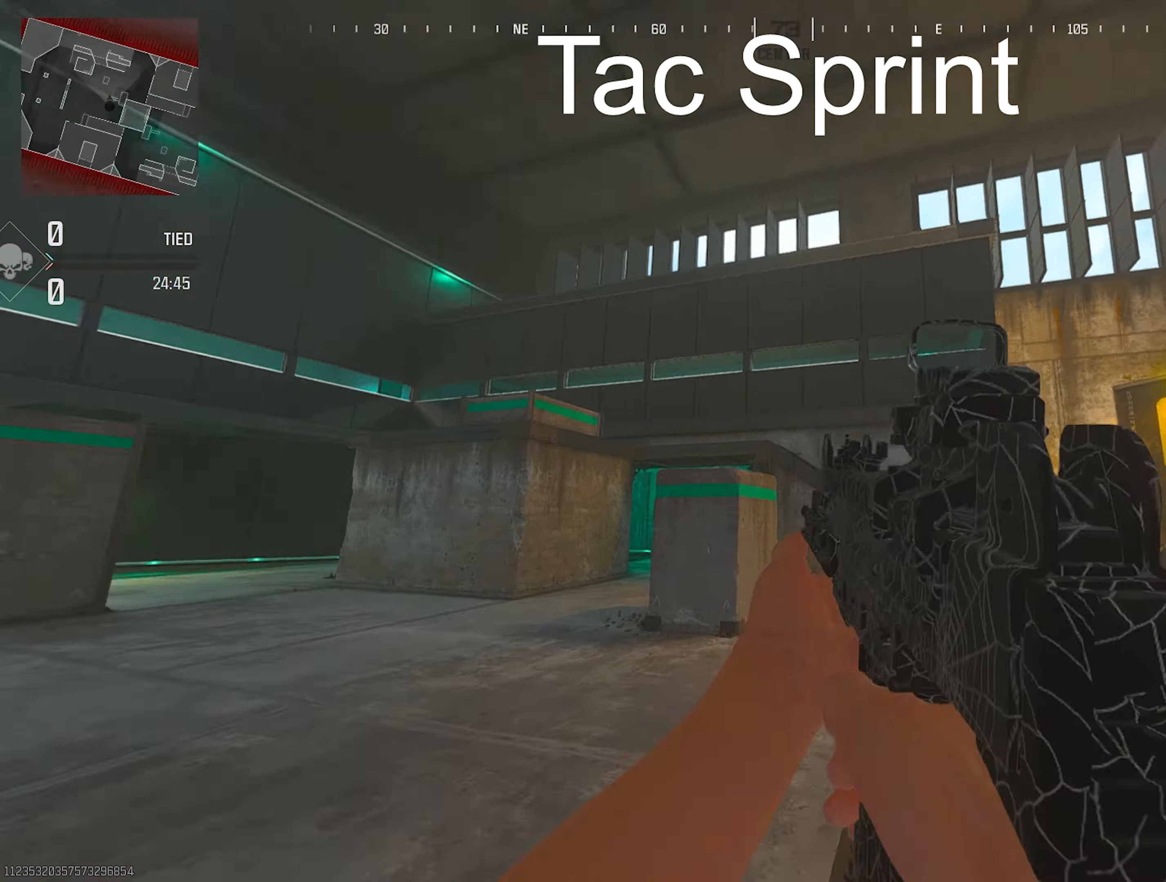
{"buttons": [], "left_stick": "up", "right_stick": "down-right", "events": [[33, "TRIANGLE", "down"], [67, "TRIANGLE", "up"], [100, "TRIANGLE", "down"], [100, "right_stick", "down-right"], [150, "TRIANGLE", "up"], [183, "R3", "down"], [183, "right_stick", "down"], [283, "right_stick", "down-right"], [350, "R3", "up"]]}
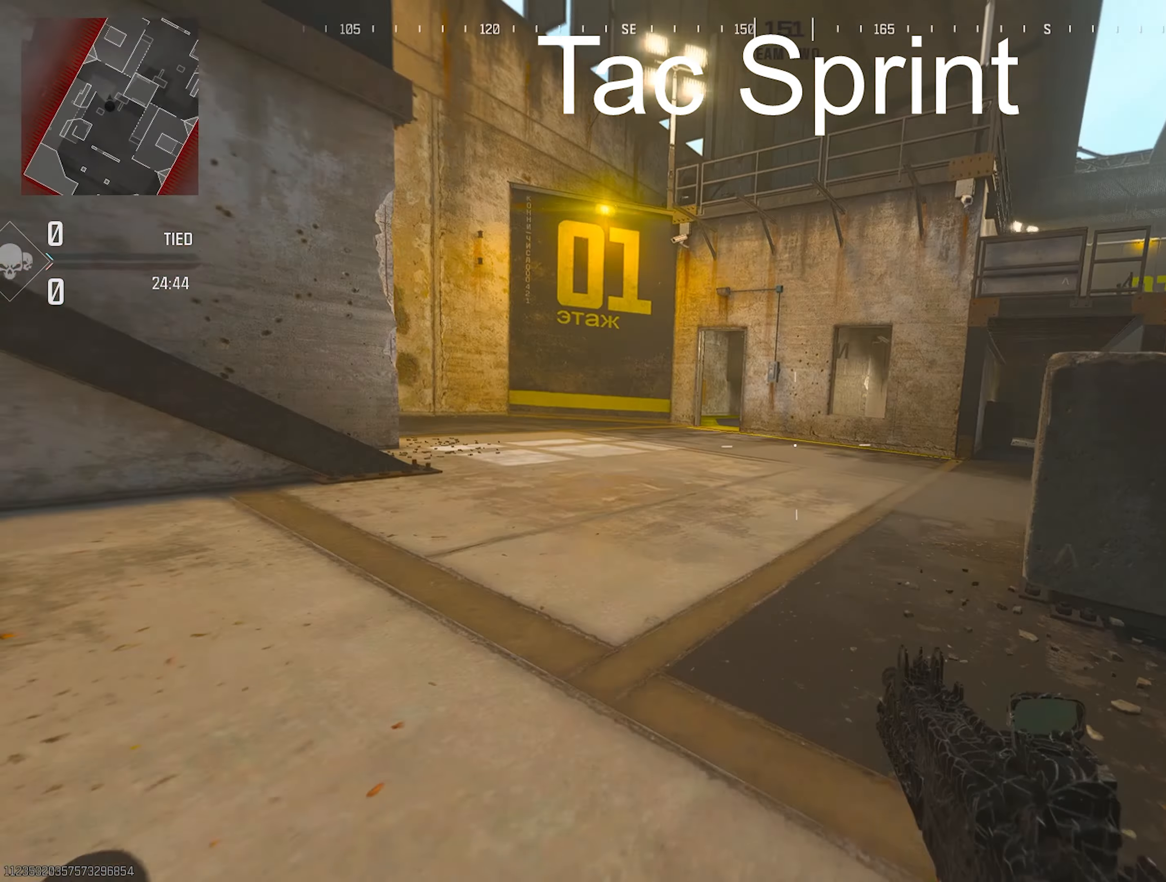
{"buttons": ["L2"], "left_stick": "up-right", "right_stick": "center", "events": [[83, "right_stick", "center"], [133, "L2", "down"], [133, "right_stick", "right"], [250, "left_stick", "right"], [367, "right_stick", "center"], [483, "left_stick", "up-right"]]}
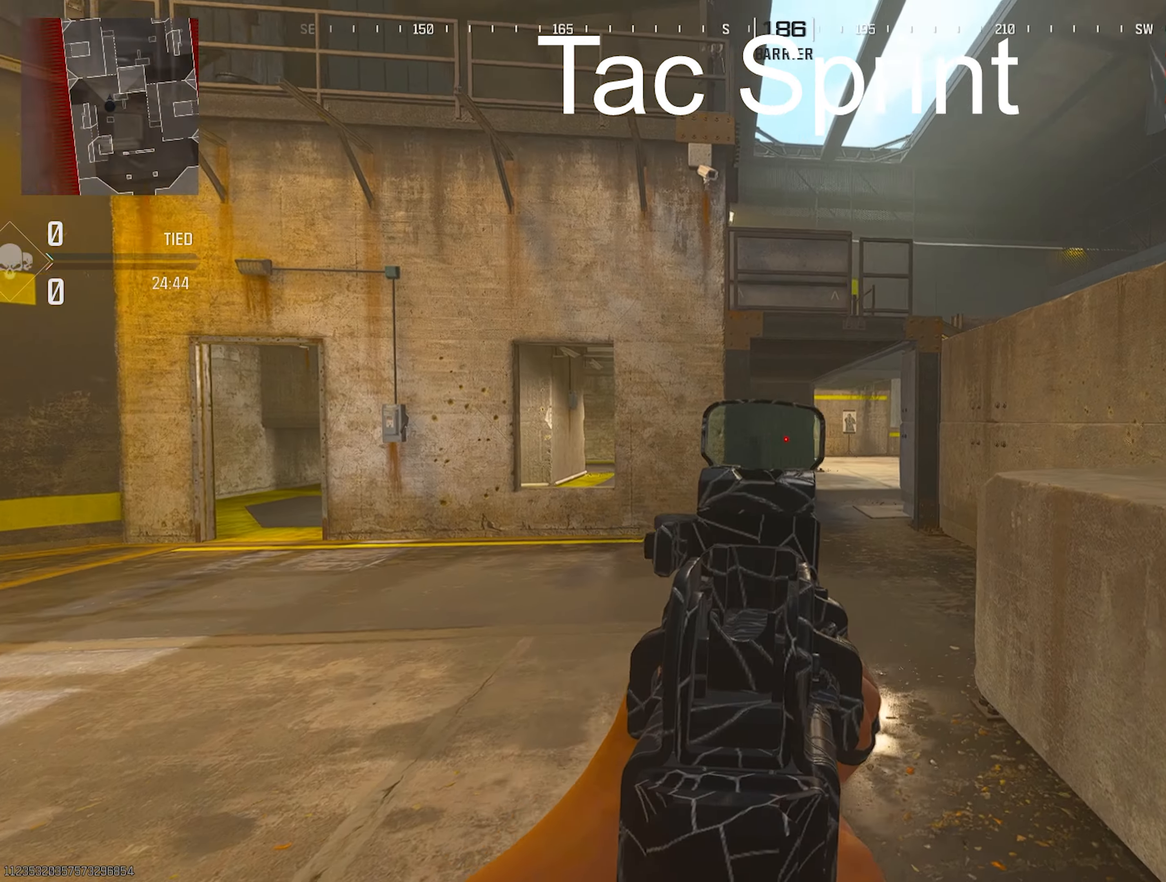
{"buttons": ["TRIANGLE"], "left_stick": "down-right", "right_stick": "left", "events": [[150, "L2", "up"], [183, "left_stick", "up"], [217, "right_stick", "down-left"], [350, "TRIANGLE", "down"], [350, "right_stick", "left"], [367, "TRIANGLE", "up"], [417, "TRIANGLE", "down"], [500, "left_stick", "down-right"]]}
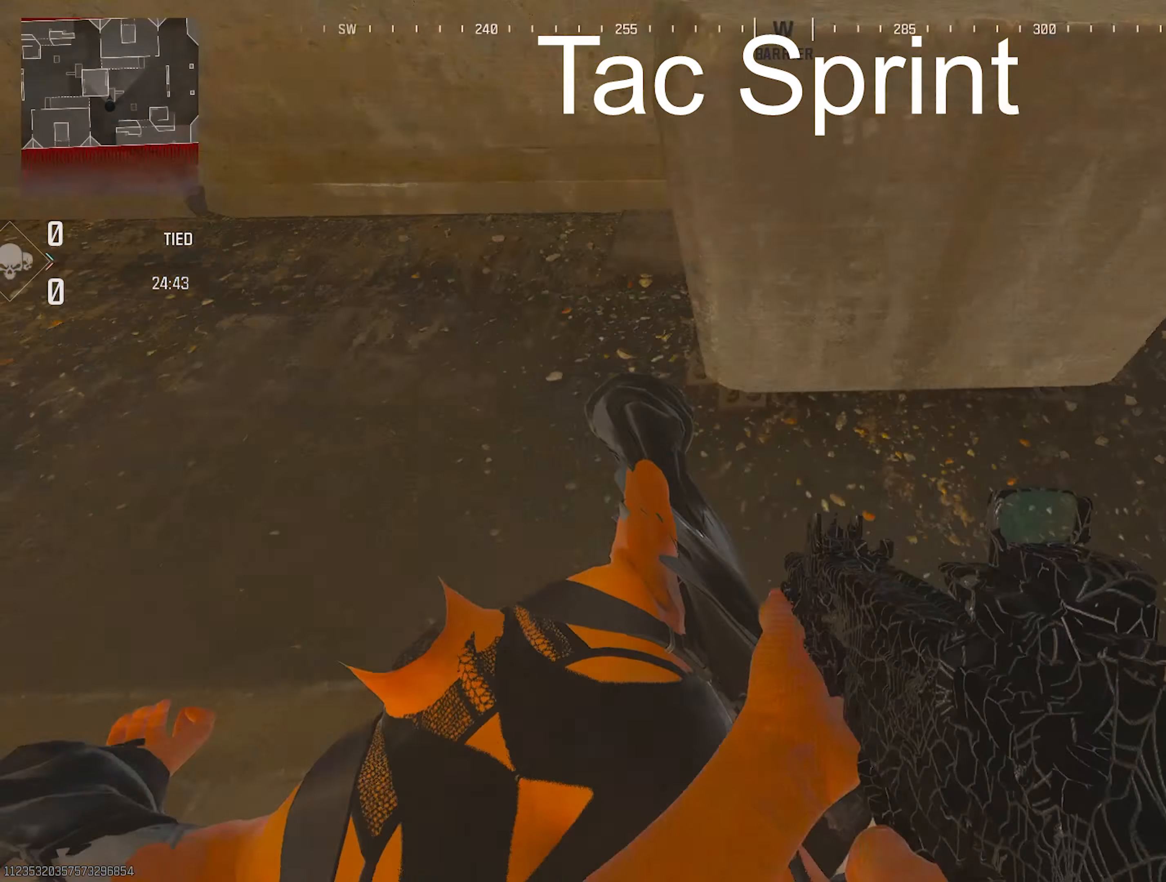
{"buttons": [], "left_stick": "down", "right_stick": "down-right", "events": [[67, "TRIANGLE", "up"], [67, "left_stick", "down-left"], [133, "TRIANGLE", "down"], [167, "TRIANGLE", "up"], [183, "left_stick", "up-left"], [183, "right_stick", "up"], [233, "right_stick", "up-right"], [333, "TRIANGLE", "down"], [333, "right_stick", "right"], [383, "TRIANGLE", "up"], [417, "left_stick", "down"], [450, "TRIANGLE", "down"], [450, "right_stick", "down-right"], [500, "TRIANGLE", "up"]]}
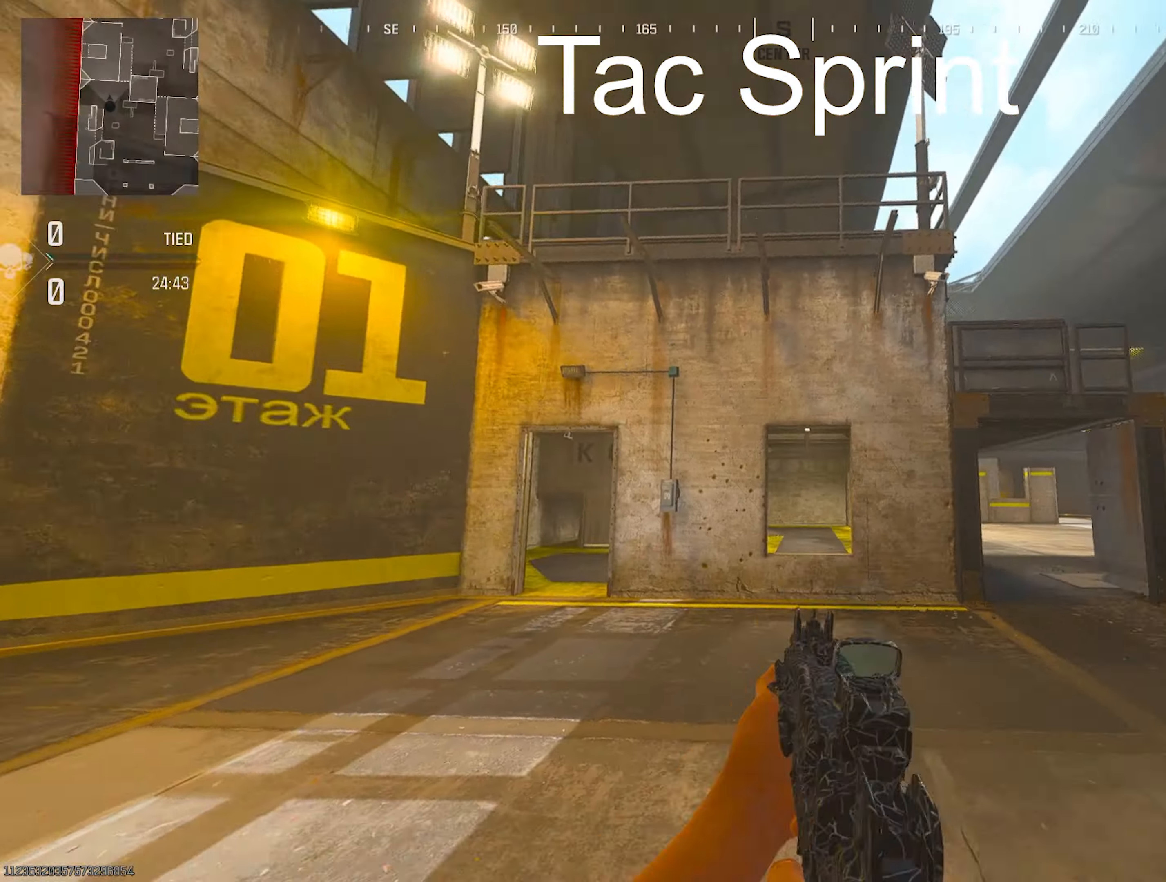
{"buttons": [], "left_stick": "up-right", "right_stick": "right", "events": [[83, "TRIANGLE", "down"], [100, "TRIANGLE", "up"], [100, "left_stick", "up-right"], [133, "TRIANGLE", "down"], [133, "right_stick", "down-left"], [167, "TRIANGLE", "up"], [217, "right_stick", "center"], [267, "right_stick", "up-left"], [300, "TRIANGLE", "down"], [333, "TRIANGLE", "up"], [333, "right_stick", "up-right"], [433, "TRIANGLE", "down"], [433, "right_stick", "right"], [450, "TRIANGLE", "up"]]}
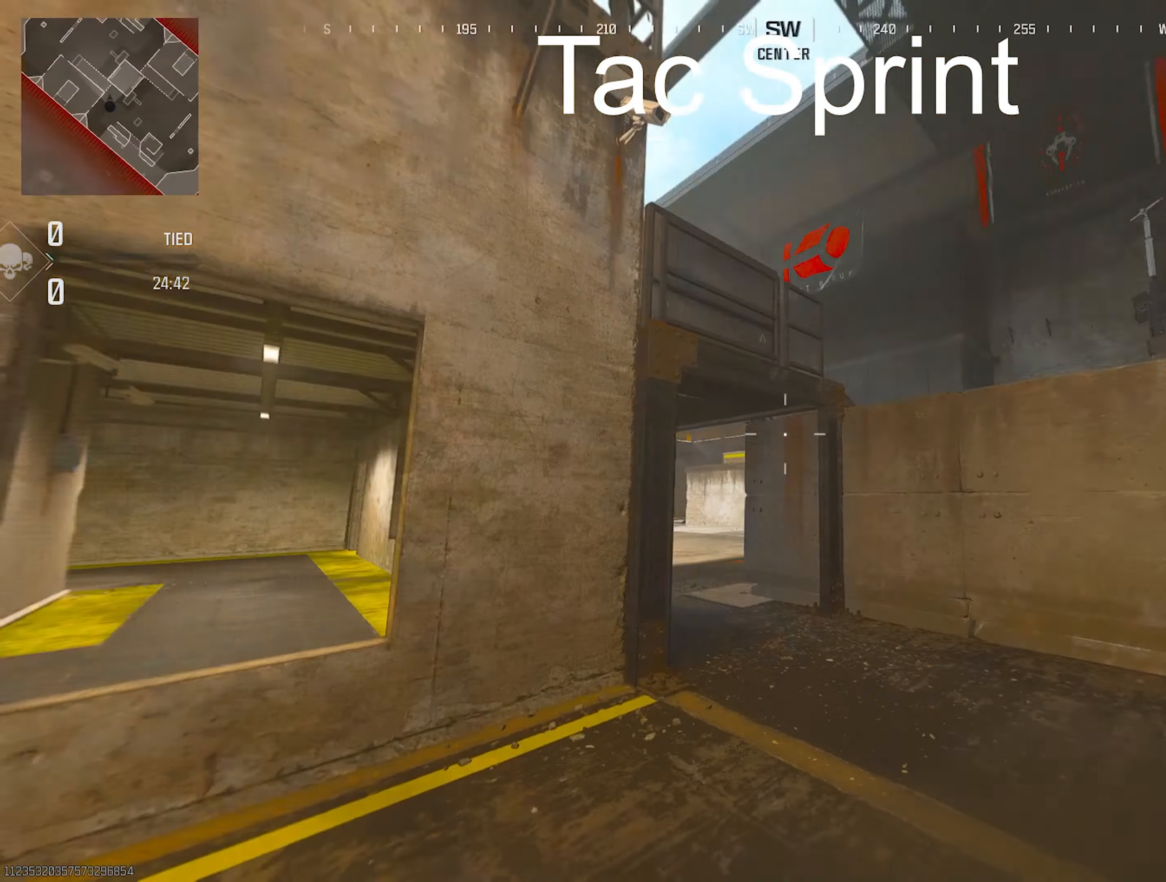
{"buttons": ["R3"], "left_stick": "up", "right_stick": "center", "events": [[17, "TRIANGLE", "down"], [50, "right_stick", "down-right"], [100, "TRIANGLE", "up"], [133, "TRIANGLE", "down"], [150, "TRIANGLE", "up"], [150, "left_stick", "up"], [183, "TRIANGLE", "down"], [200, "right_stick", "down-left"], [233, "TRIANGLE", "up"], [367, "R3", "down"], [367, "right_stick", "center"]]}
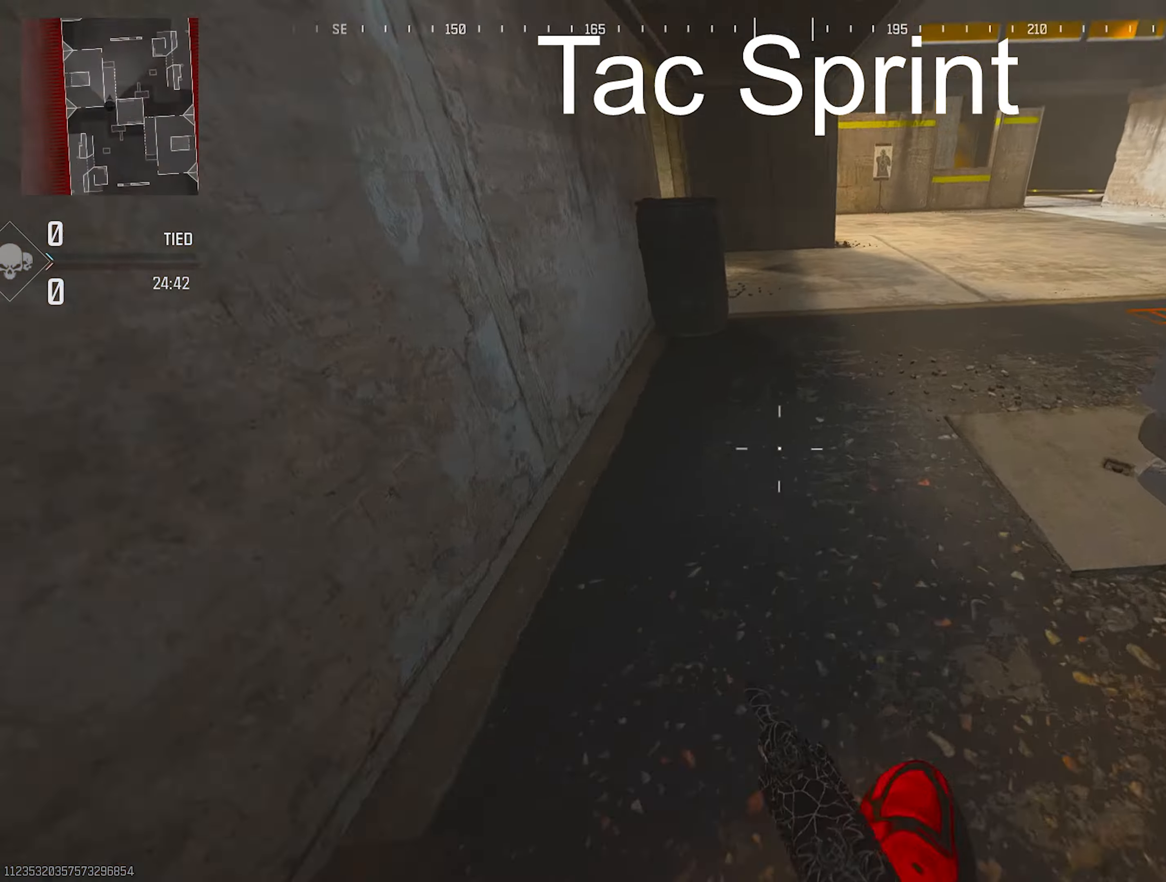
{"buttons": ["L2"], "left_stick": "down", "right_stick": "up-right", "events": [[17, "R3", "up"], [17, "right_stick", "up"], [183, "left_stick", "up-left"], [183, "right_stick", "up-right"], [317, "L2", "down"], [317, "left_stick", "left"], [500, "left_stick", "down"]]}
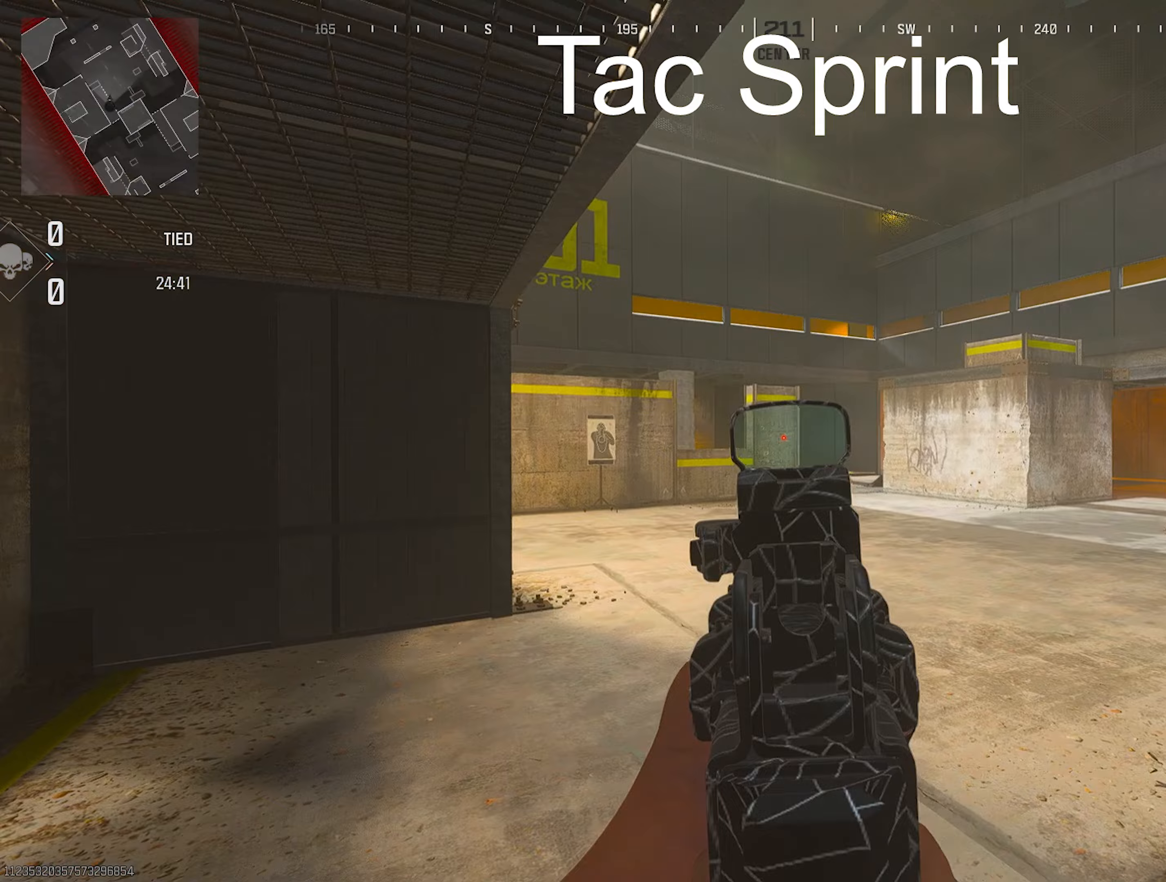
{"buttons": [], "left_stick": "up-right", "right_stick": "center", "events": [[17, "left_stick", "down-right"], [117, "right_stick", "center"], [133, "left_stick", "right"], [367, "left_stick", "up-right"], [383, "L2", "up"]]}
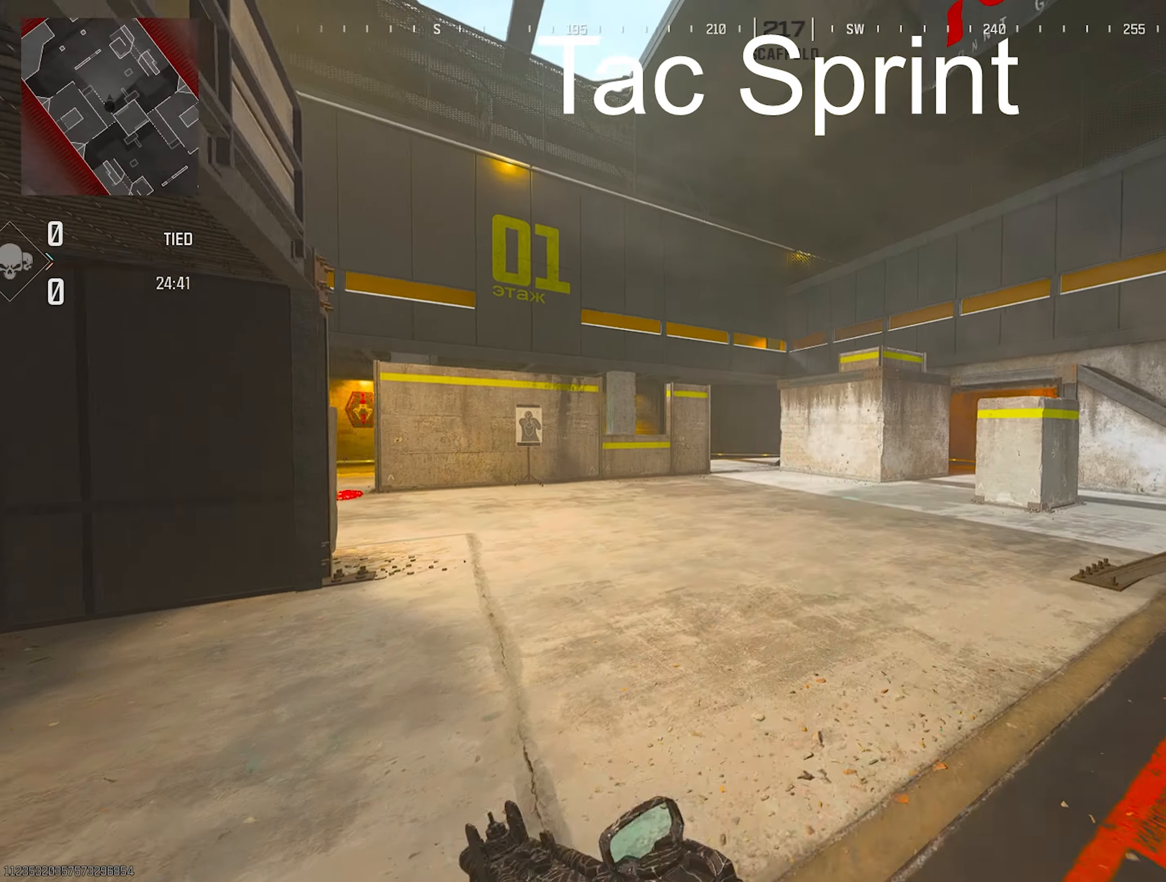
{"buttons": [], "left_stick": "up", "right_stick": "right", "events": [[50, "TRIANGLE", "down"], [50, "left_stick", "up"], [83, "TRIANGLE", "up"], [117, "TRIANGLE", "down"], [117, "right_stick", "left"], [150, "TRIANGLE", "up"], [250, "TRIANGLE", "down"], [317, "TRIANGLE", "up"], [333, "TRIANGLE", "down"], [383, "TRIANGLE", "up"], [400, "TRIANGLE", "down"], [400, "right_stick", "up-right"], [450, "right_stick", "right"], [467, "TRIANGLE", "up"]]}
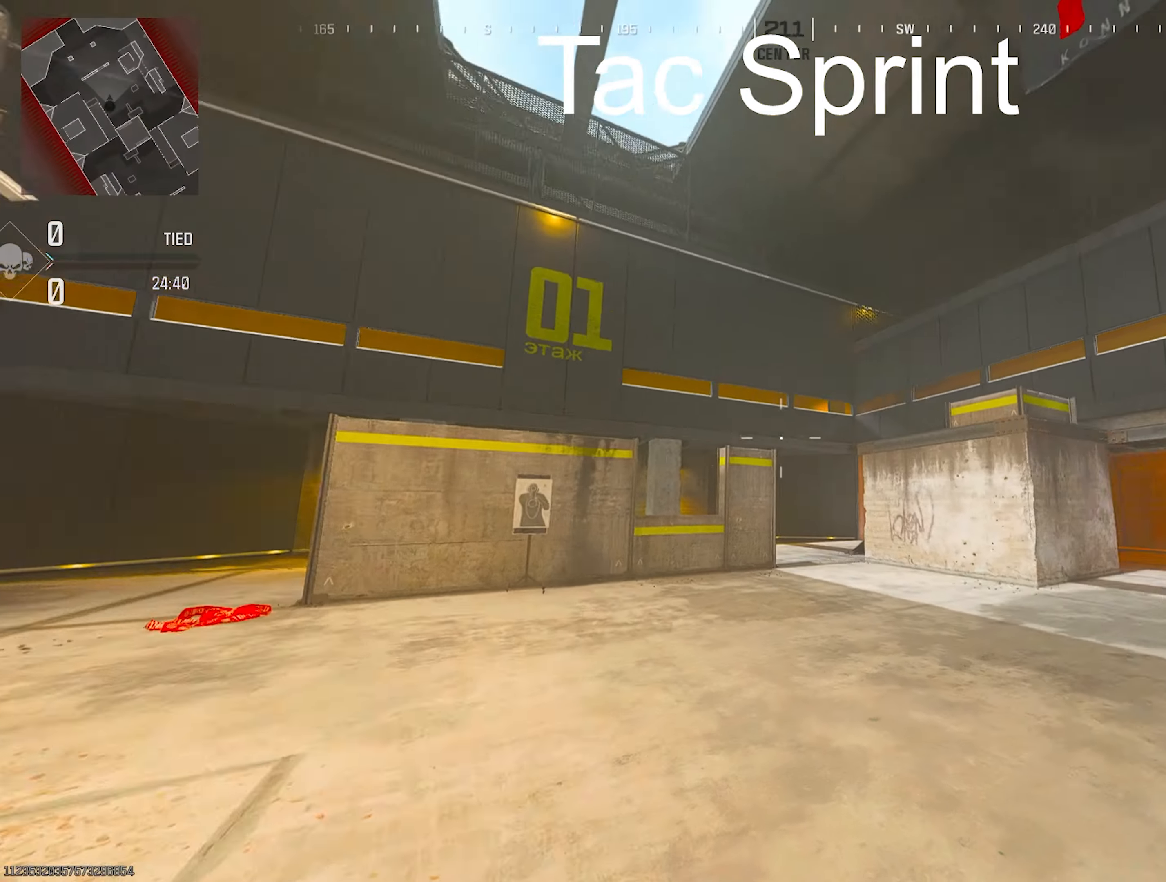
{"buttons": ["TRIANGLE"], "left_stick": "up", "right_stick": "left", "events": [[50, "TRIANGLE", "down"], [100, "TRIANGLE", "up"], [117, "right_stick", "down"], [150, "R3", "down"], [200, "right_stick", "down-left"], [300, "R3", "up"], [400, "right_stick", "left"], [467, "TRIANGLE", "down"]]}
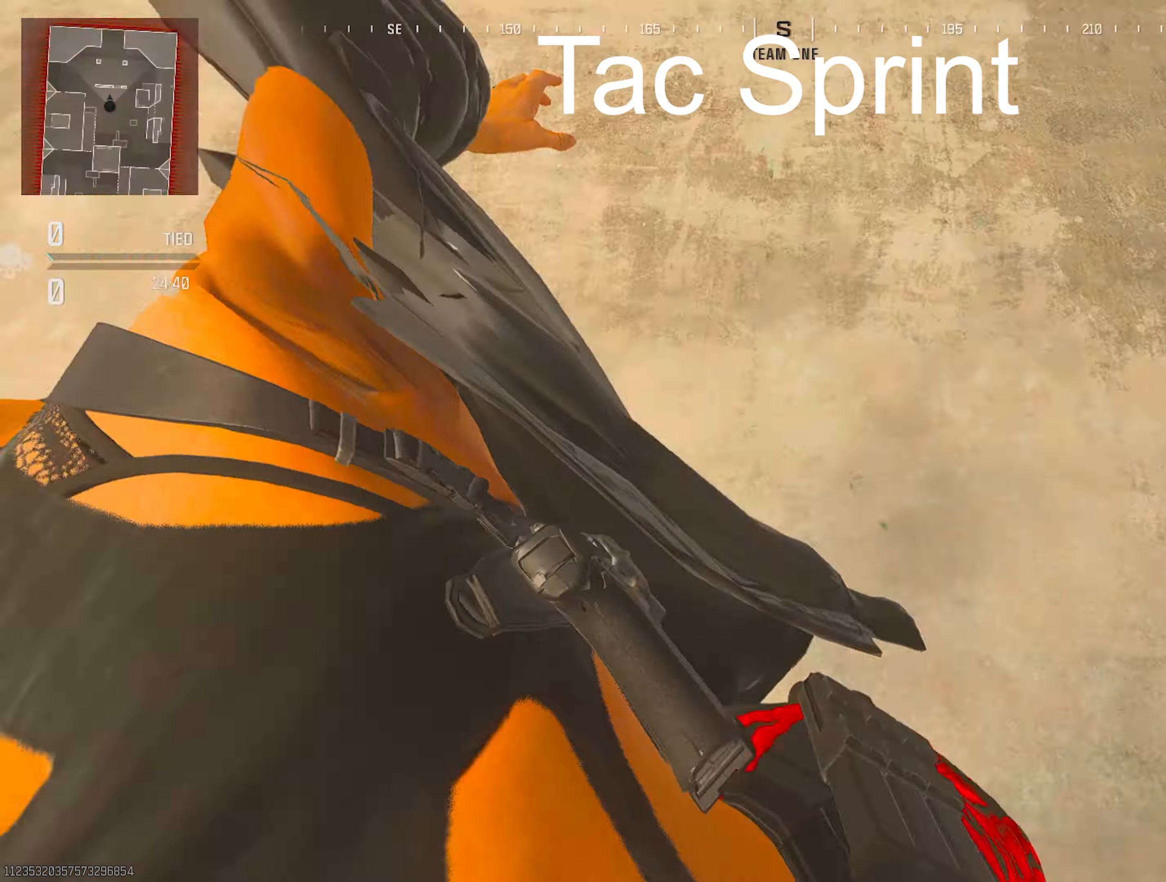
{"buttons": [], "left_stick": "down-right", "right_stick": "center", "events": [[67, "TRIANGLE", "up"], [150, "right_stick", "up"], [250, "left_stick", "left"], [250, "right_stick", "center"], [333, "left_stick", "down"], [500, "left_stick", "down-right"]]}
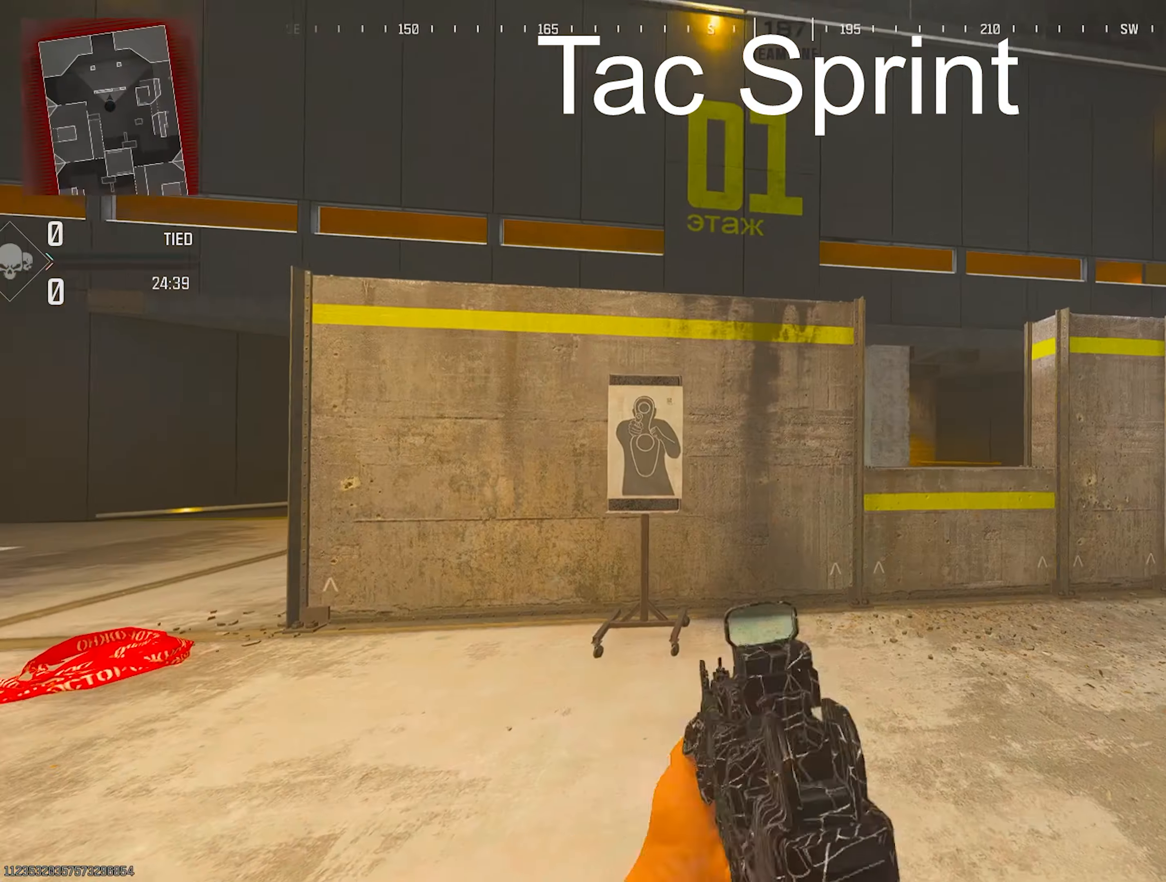
{"buttons": [], "left_stick": "up", "right_stick": "down-right", "events": [[33, "left_stick", "down"], [50, "left_stick", "up"], [67, "right_stick", "down-left"], [100, "TRIANGLE", "down"], [150, "TRIANGLE", "up"], [150, "right_stick", "left"], [233, "TRIANGLE", "down"], [250, "TRIANGLE", "up"], [250, "right_stick", "up-left"], [300, "TRIANGLE", "down"], [400, "TRIANGLE", "up"], [400, "right_stick", "up-right"], [450, "right_stick", "center"], [500, "right_stick", "down-right"]]}
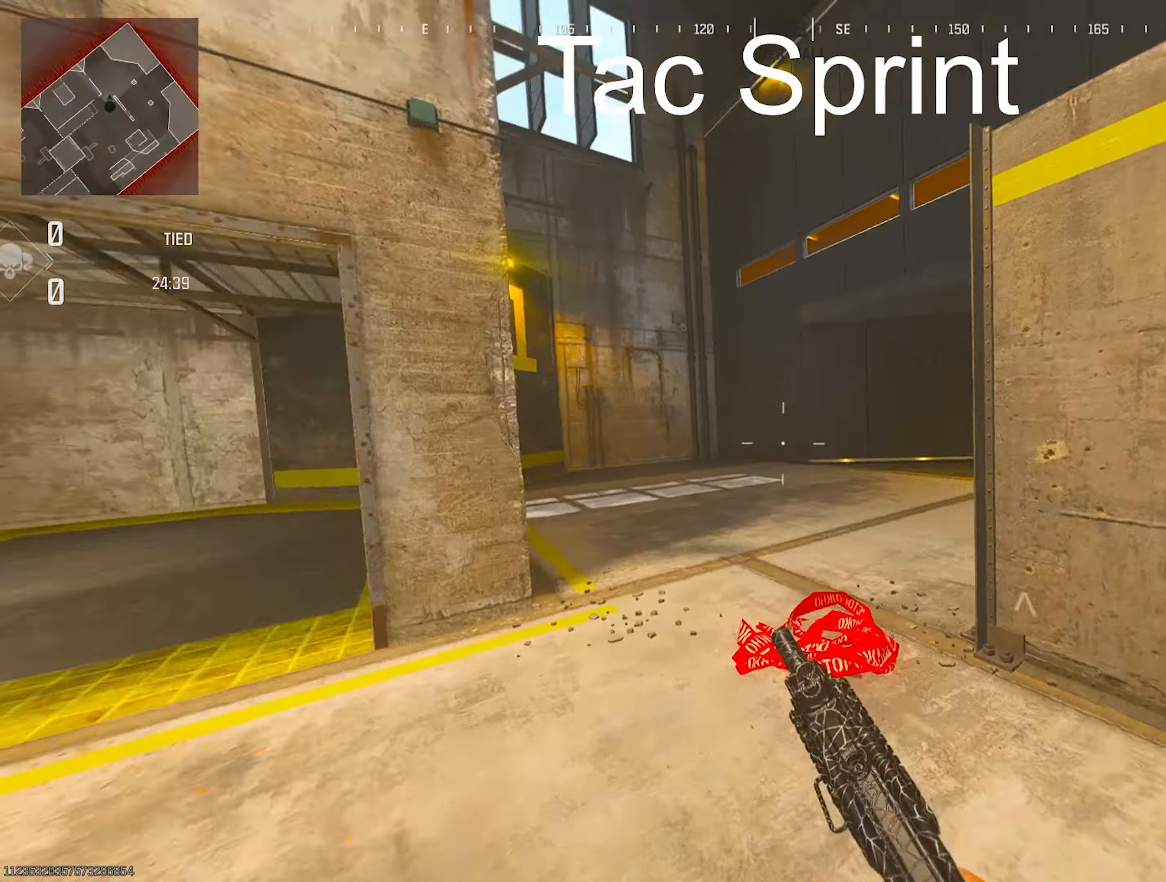
{"buttons": [], "left_stick": "down-right", "right_stick": "center", "events": [[33, "R3", "down"], [150, "R3", "up"], [233, "right_stick", "up-right"], [300, "R1", "down"], [350, "left_stick", "down-left"], [400, "left_stick", "down"], [417, "right_stick", "center"], [433, "R1", "up"], [500, "left_stick", "down-right"]]}
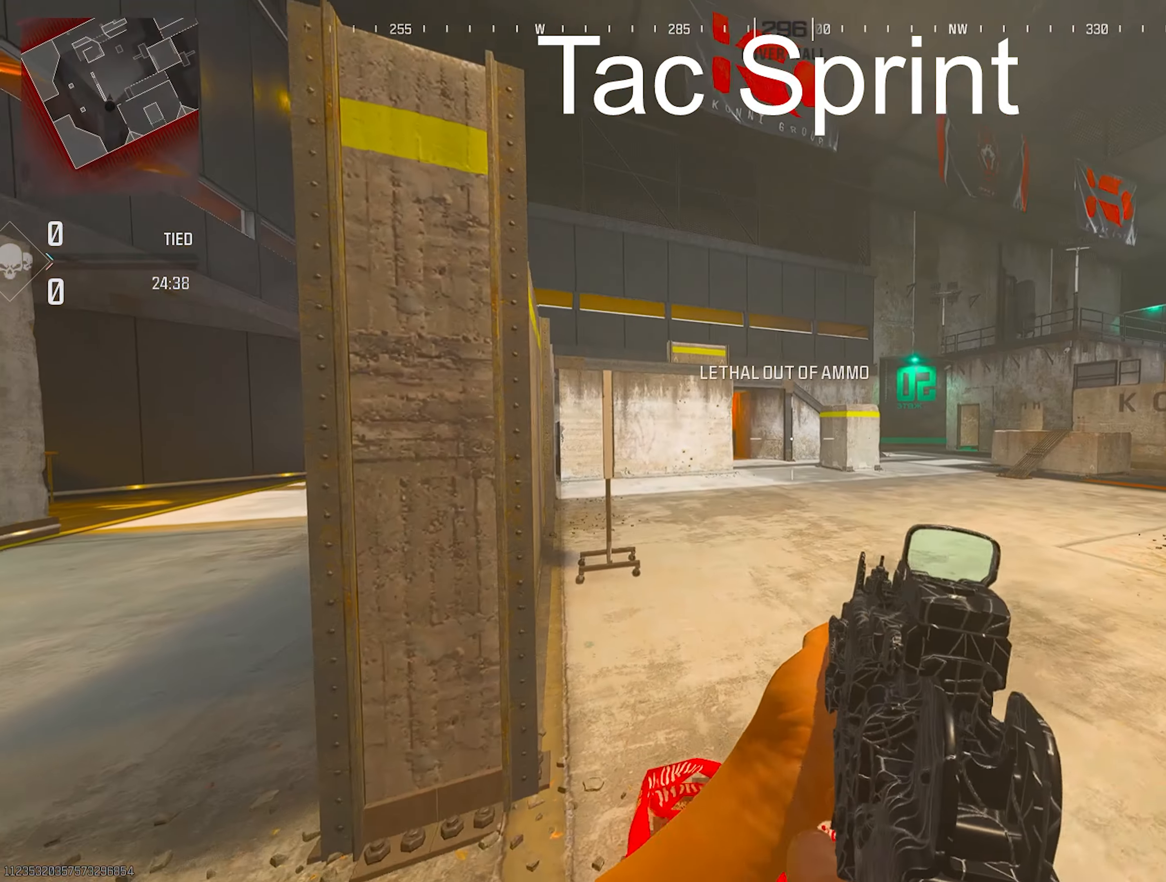
{"buttons": ["TRIANGLE"], "left_stick": "up", "right_stick": "up-right", "events": [[50, "R1", "down"], [150, "R1", "up"], [200, "left_stick", "up"], [200, "right_stick", "right"], [233, "TRIANGLE", "down"], [267, "TRIANGLE", "up"], [317, "L3", "down"], [317, "TRIANGLE", "down"], [333, "TRIANGLE", "up"], [333, "right_stick", "left"], [383, "L3", "up"], [383, "TRIANGLE", "down"], [450, "TRIANGLE", "up"], [467, "right_stick", "up-right"], [483, "TRIANGLE", "down"]]}
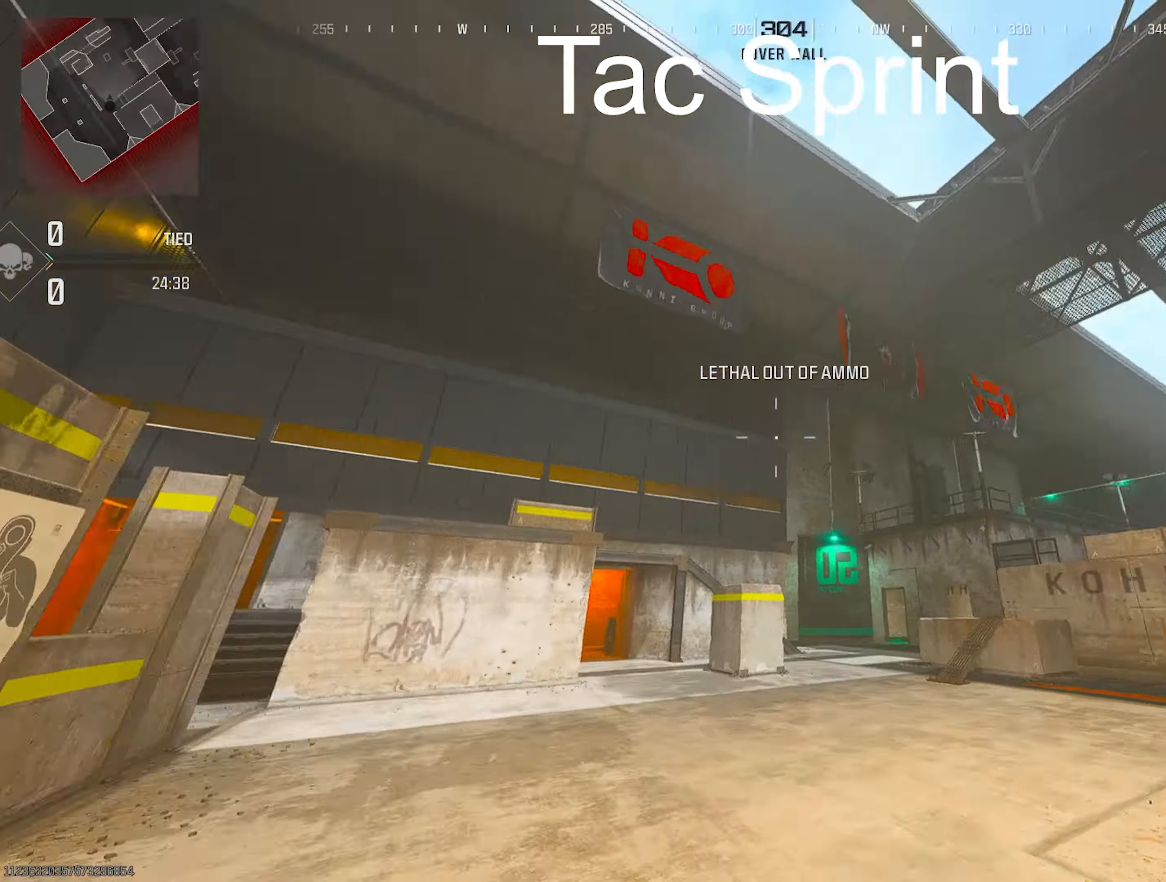
{"buttons": [], "left_stick": "up", "right_stick": "left", "events": [[67, "TRIANGLE", "up"], [167, "R3", "down"], [167, "TRIANGLE", "down"], [167, "right_stick", "down-left"], [250, "TRIANGLE", "up"], [350, "R3", "up"], [367, "right_stick", "left"]]}